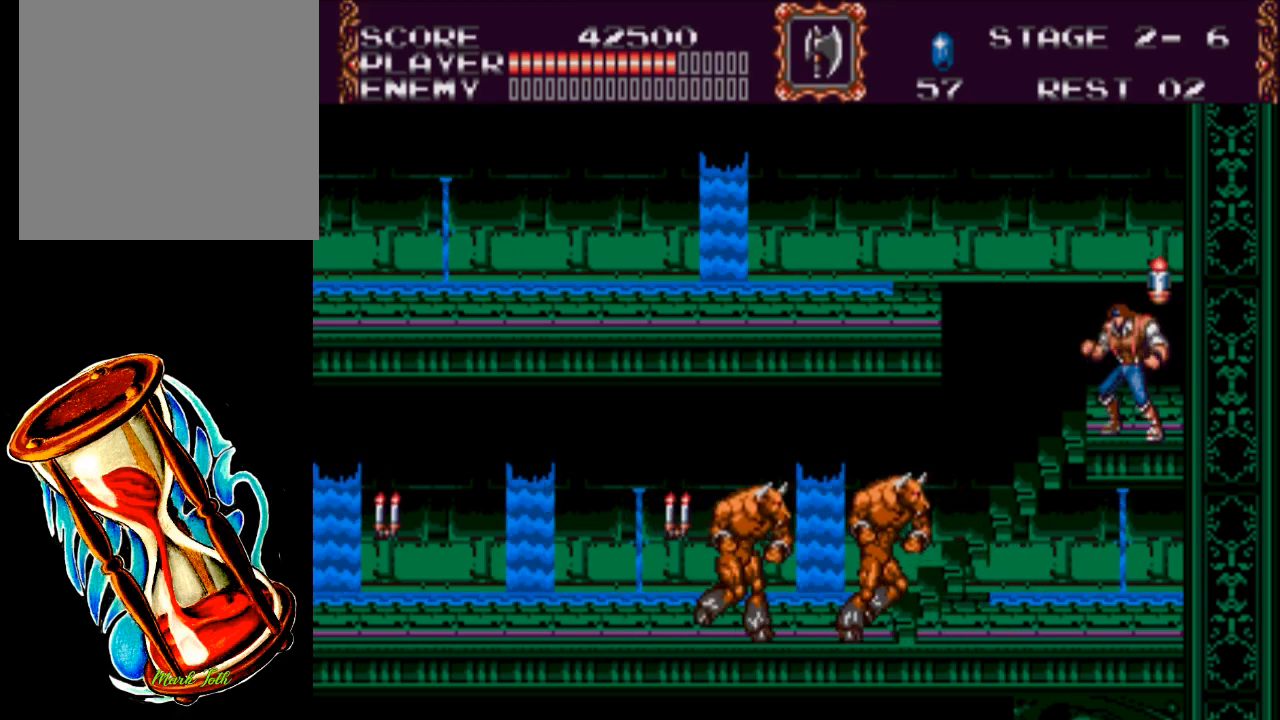
Gameplay with a controller (Xbox layout); each line is a JSON object with the inputs held at the frame after it. "events" lists button and stick changes between this image and that frame as [ms after this image, input, new state], when the widget could be followed in between. Not read: left_stick right_stick.
{"buttons": ["DPAD_RIGHT"], "events": [[317, "DPAD_RIGHT", "down"]]}
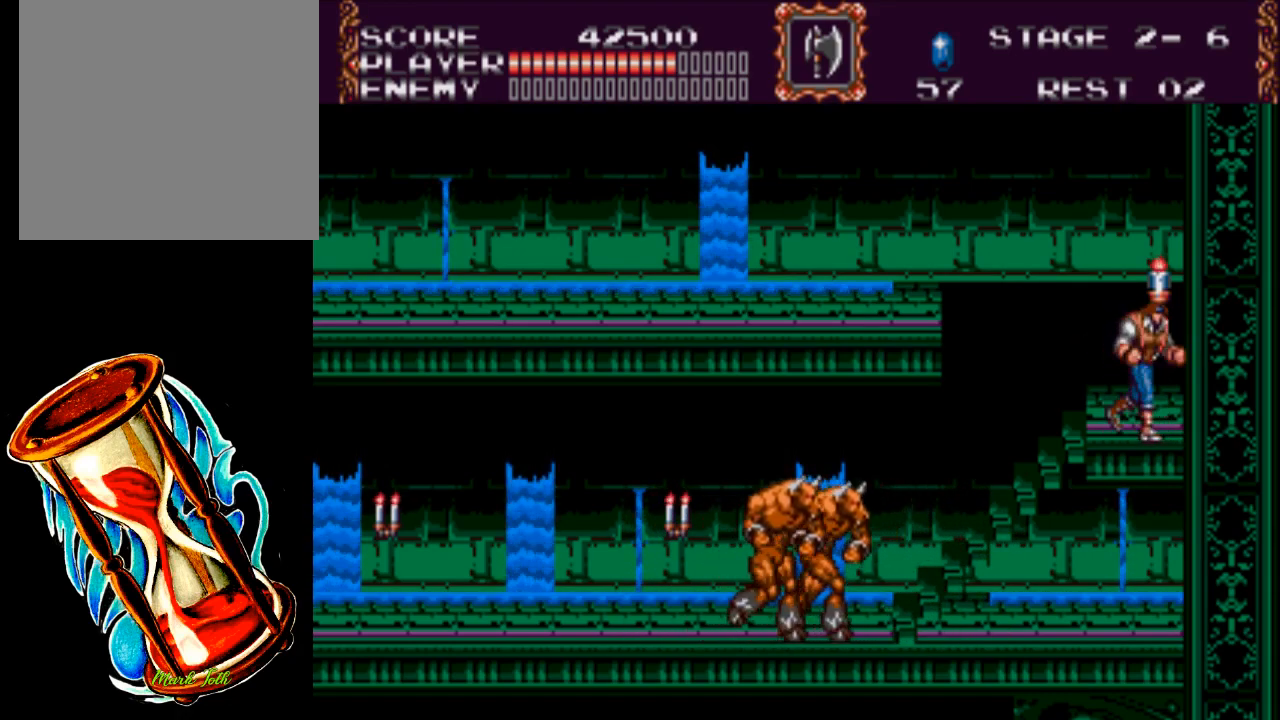
{"buttons": [], "events": [[150, "DPAD_RIGHT", "up"]]}
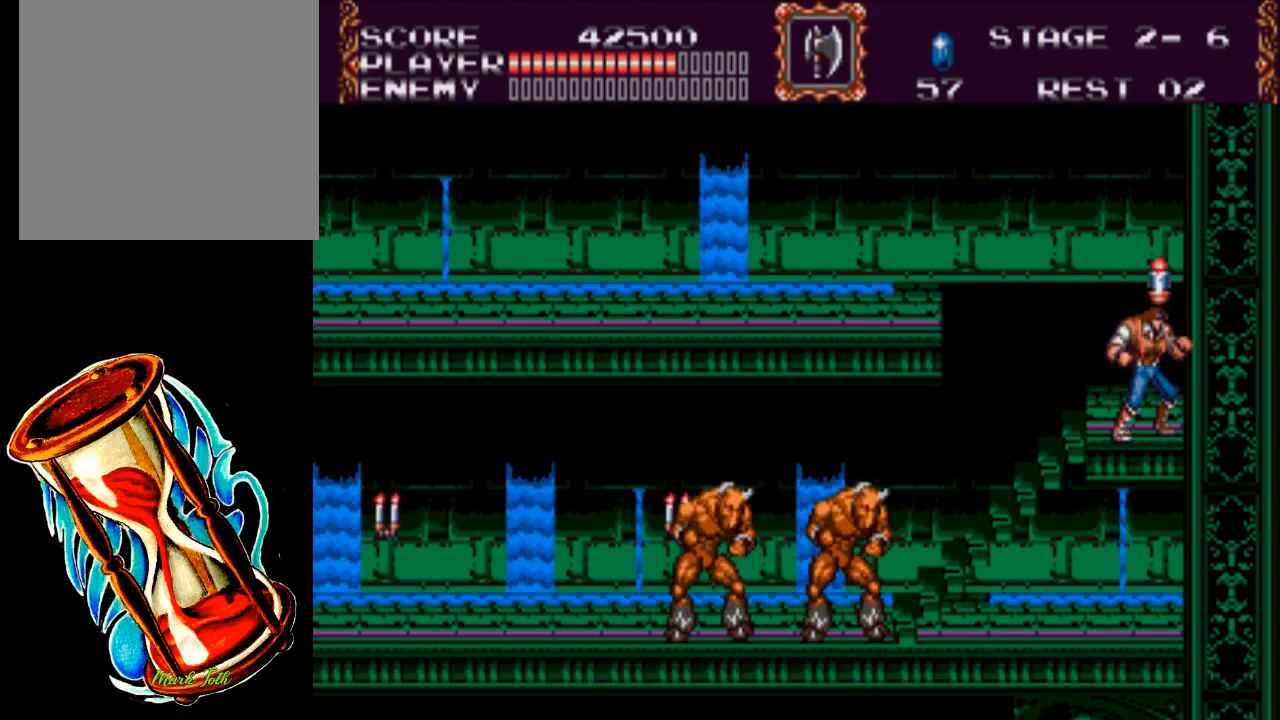
{"buttons": [], "events": []}
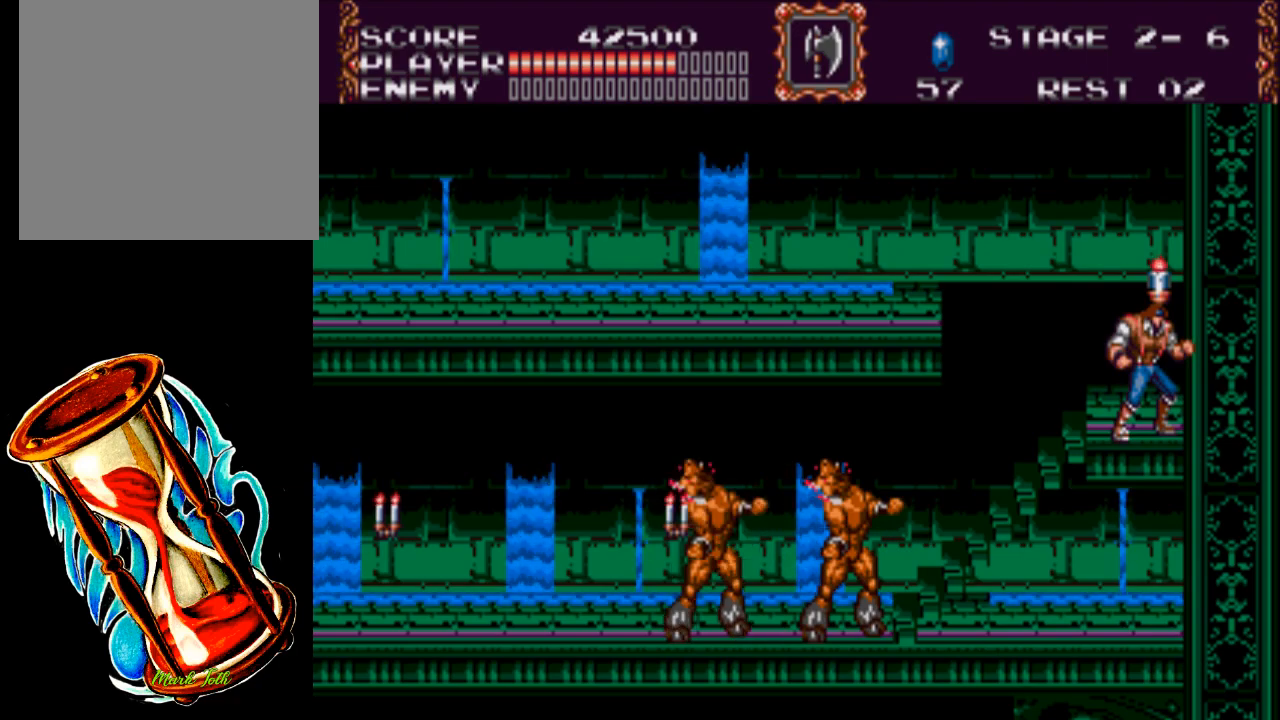
{"buttons": ["DPAD_LEFT"], "events": [[500, "DPAD_LEFT", "down"]]}
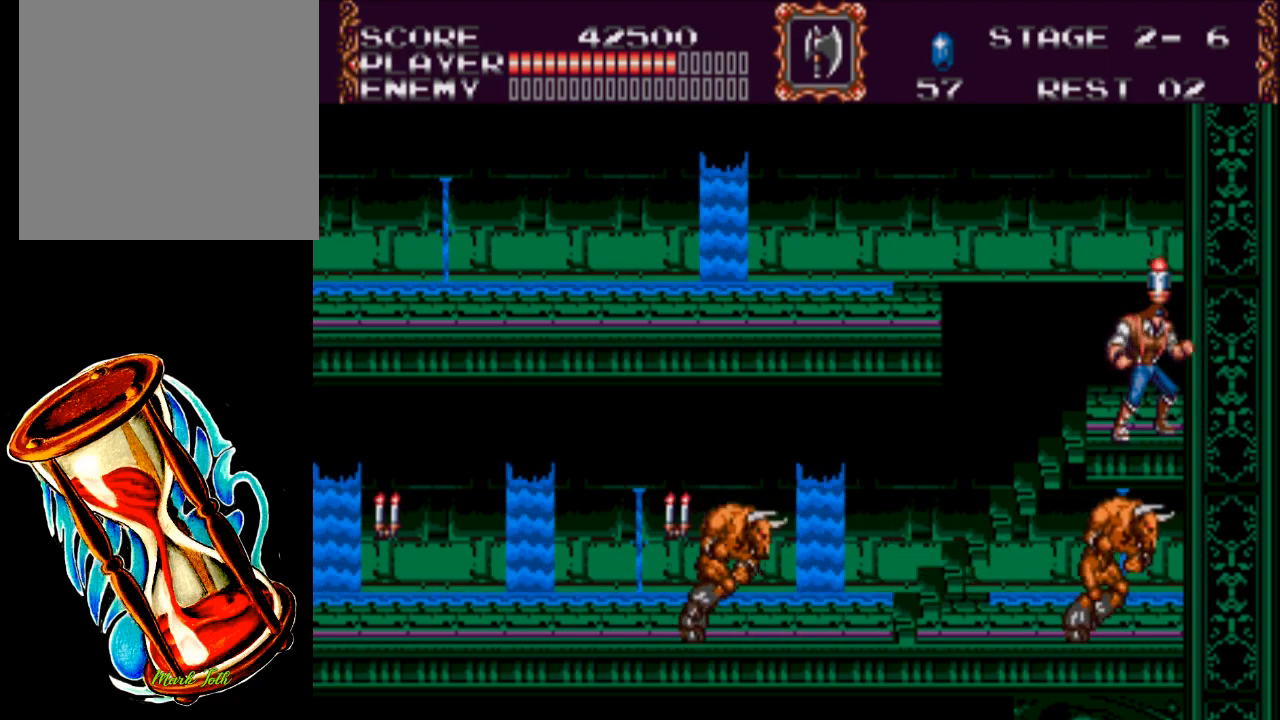
{"buttons": [], "events": [[167, "A", "down"], [333, "A", "up"], [500, "DPAD_LEFT", "up"]]}
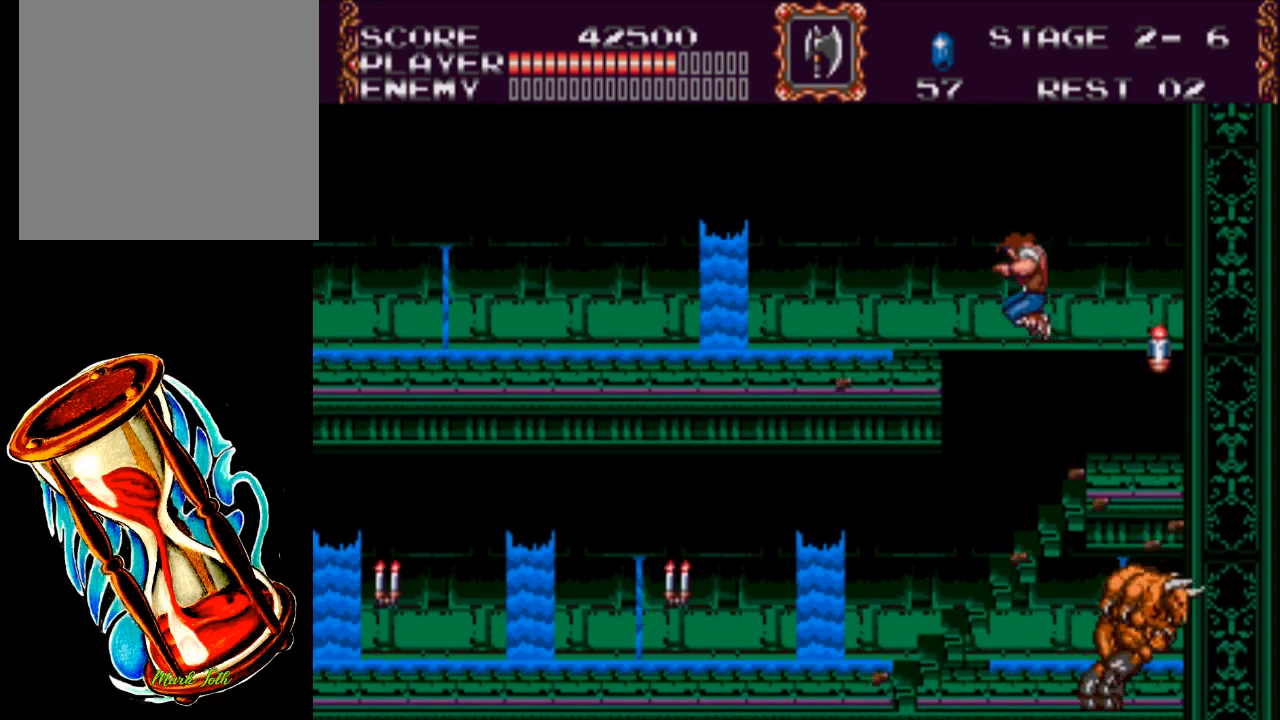
{"buttons": [], "events": []}
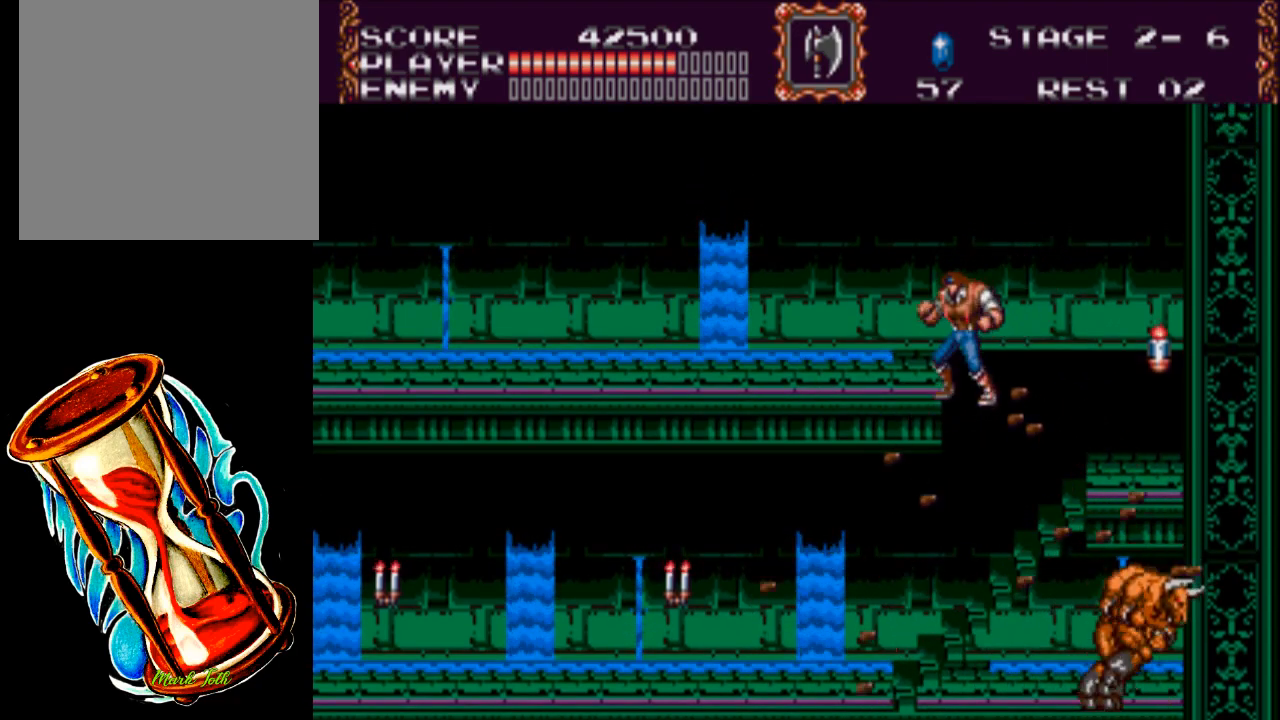
{"buttons": ["DPAD_LEFT"], "events": [[67, "DPAD_RIGHT", "down"], [200, "DPAD_RIGHT", "up"], [233, "DPAD_LEFT", "down"]]}
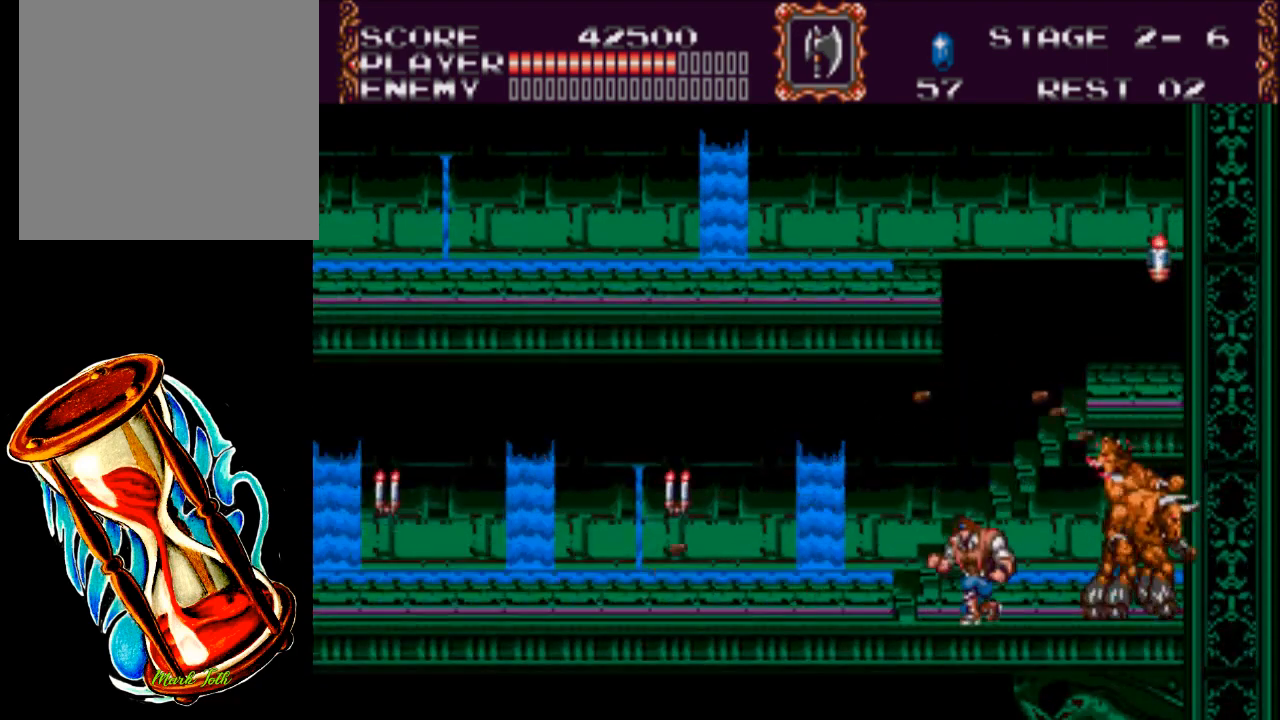
{"buttons": ["DPAD_LEFT"], "events": []}
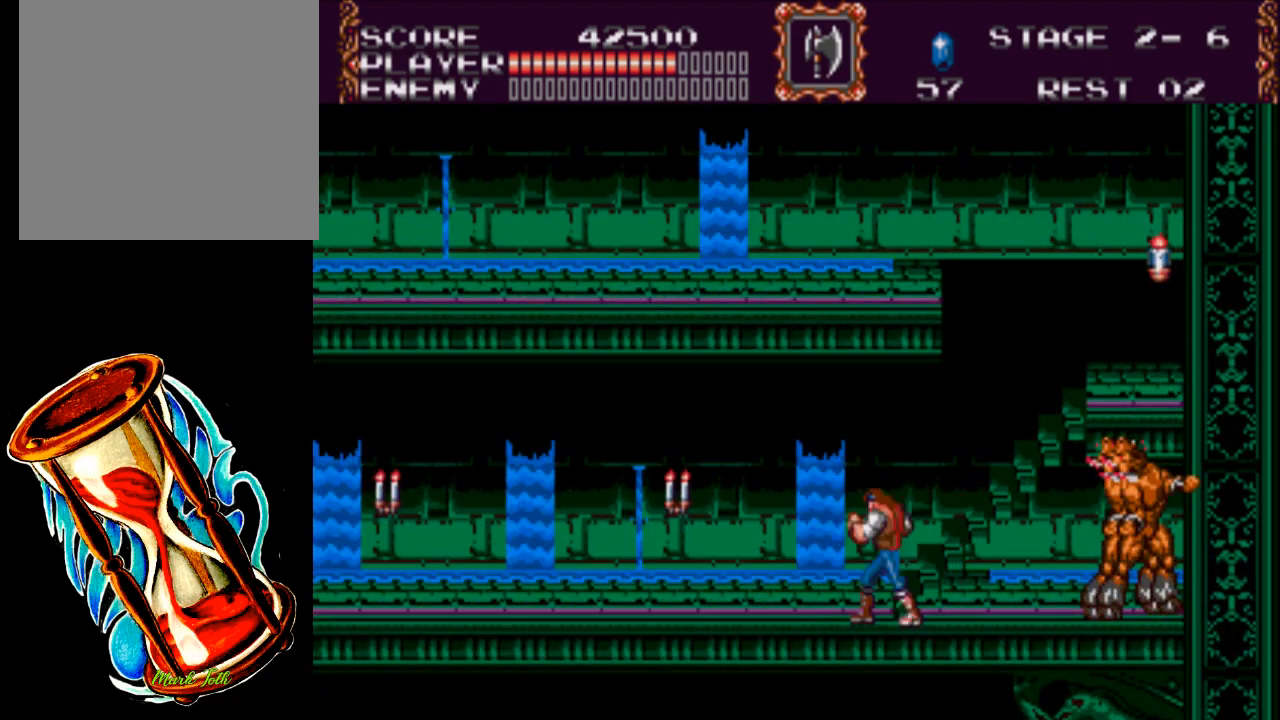
{"buttons": ["X"], "events": [[83, "DPAD_LEFT", "up"], [150, "DPAD_RIGHT", "down"], [317, "X", "down"], [350, "DPAD_RIGHT", "up"]]}
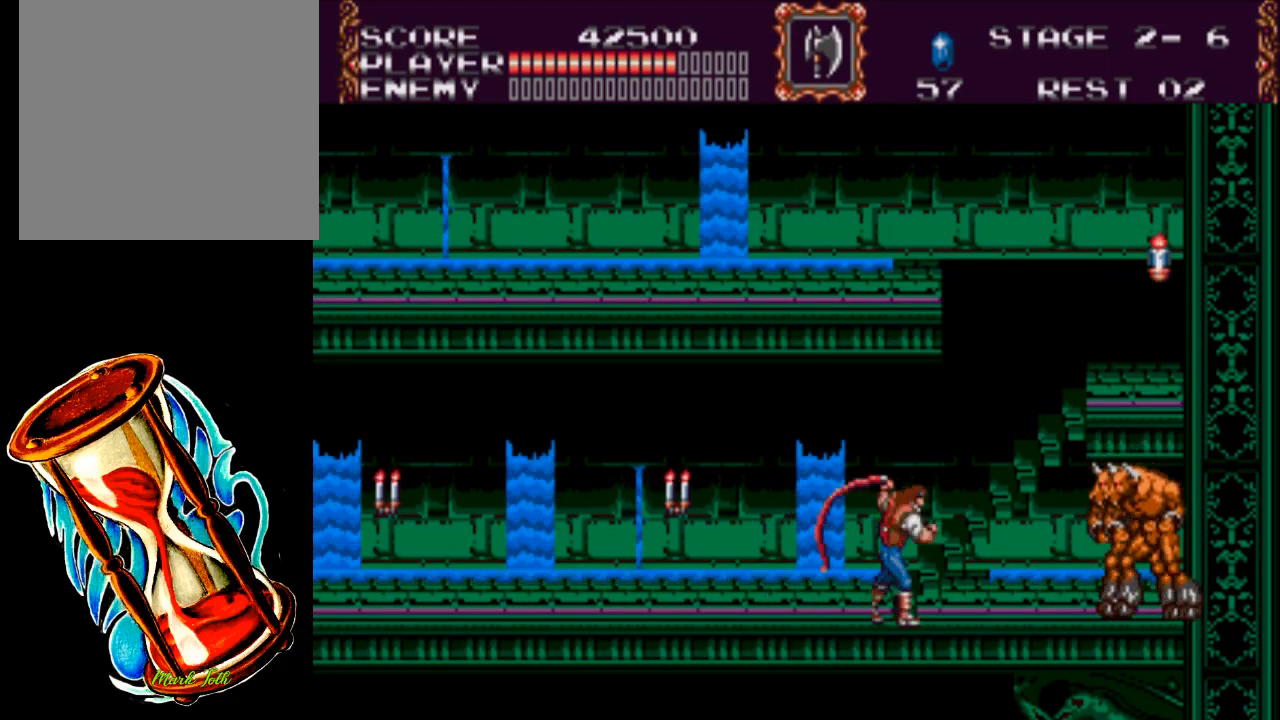
{"buttons": [], "events": [[483, "X", "up"]]}
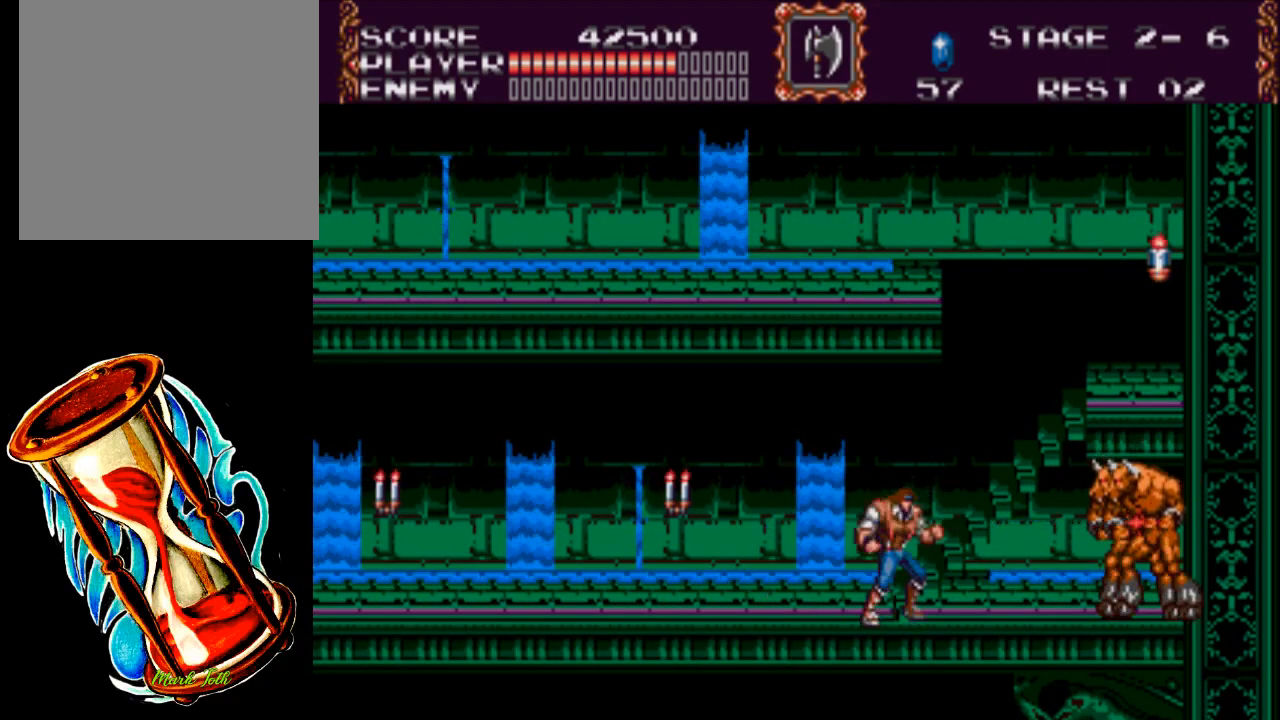
{"buttons": ["X"], "events": [[50, "X", "down"]]}
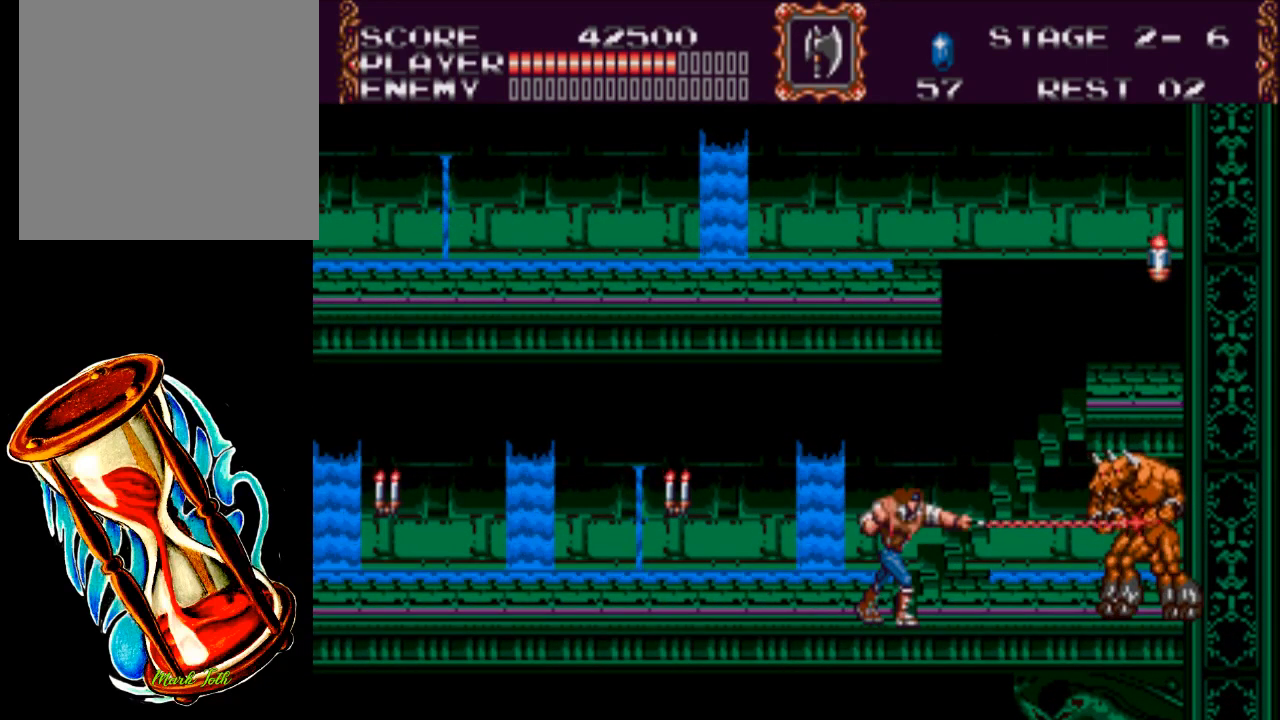
{"buttons": ["X"], "events": [[233, "X", "up"], [333, "X", "down"]]}
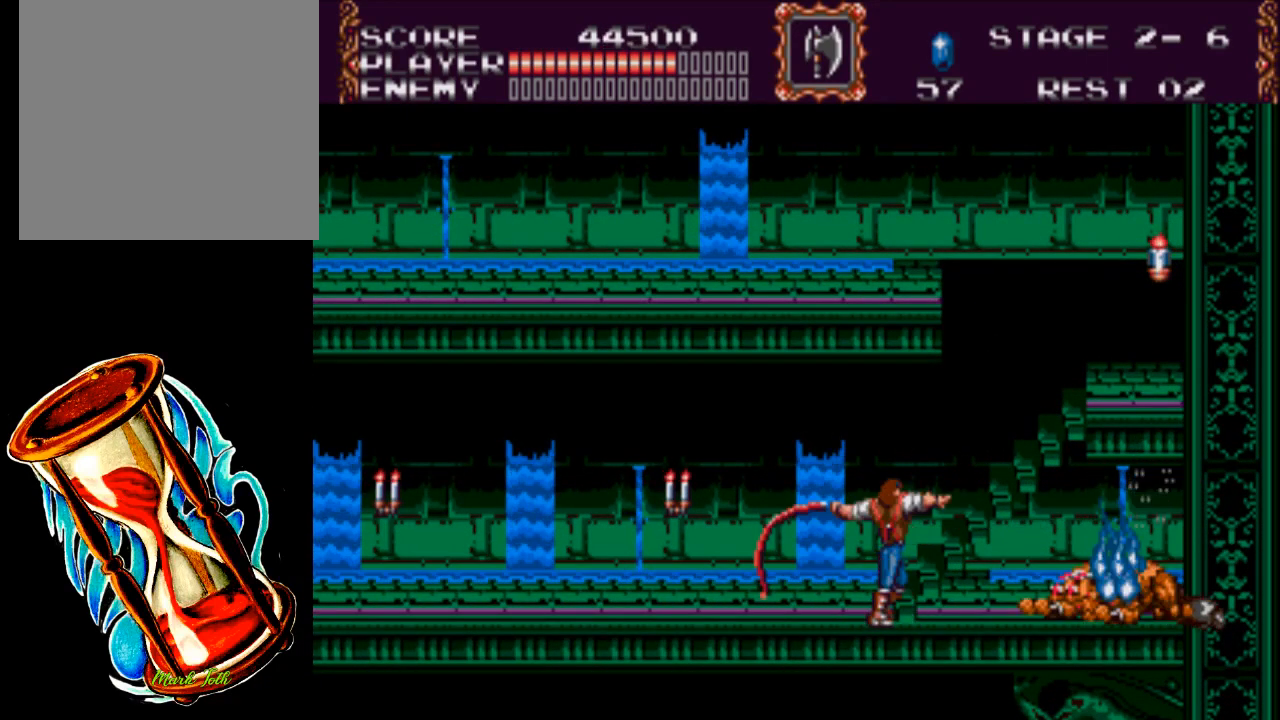
{"buttons": ["DPAD_LEFT"], "events": [[300, "X", "up"], [400, "DPAD_LEFT", "down"]]}
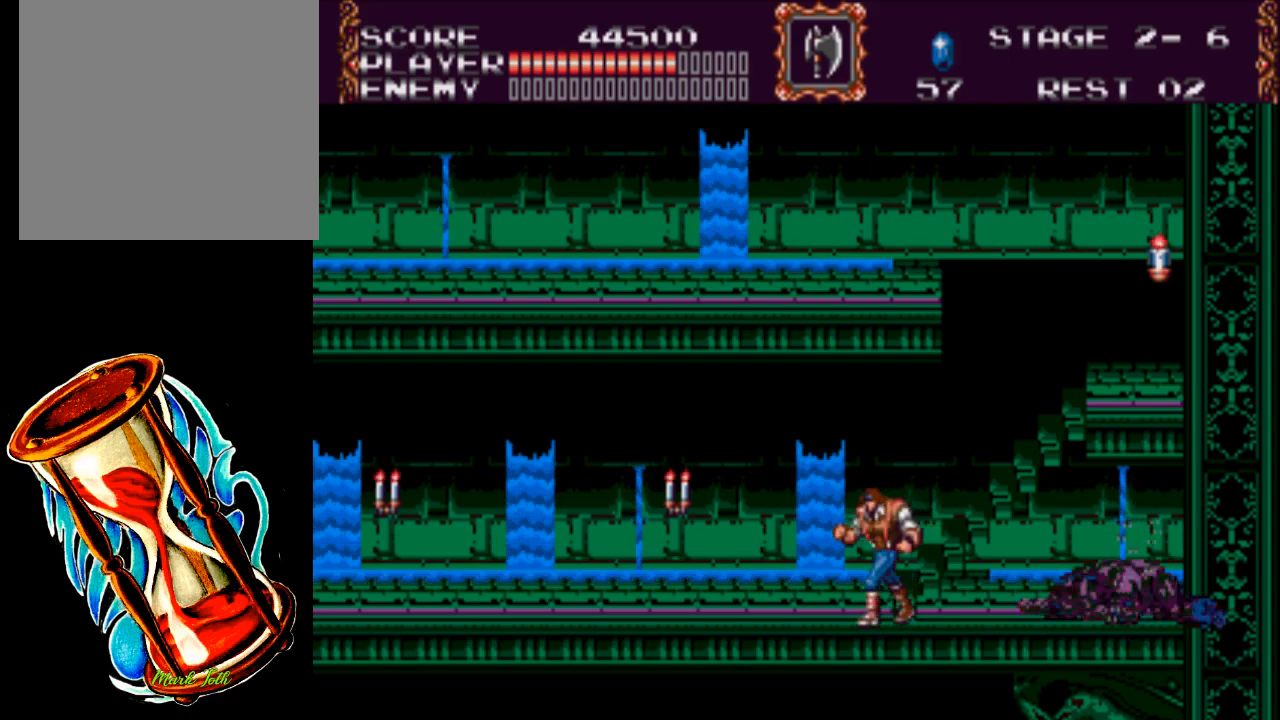
{"buttons": ["X", "DPAD_LEFT"], "events": [[200, "X", "down"]]}
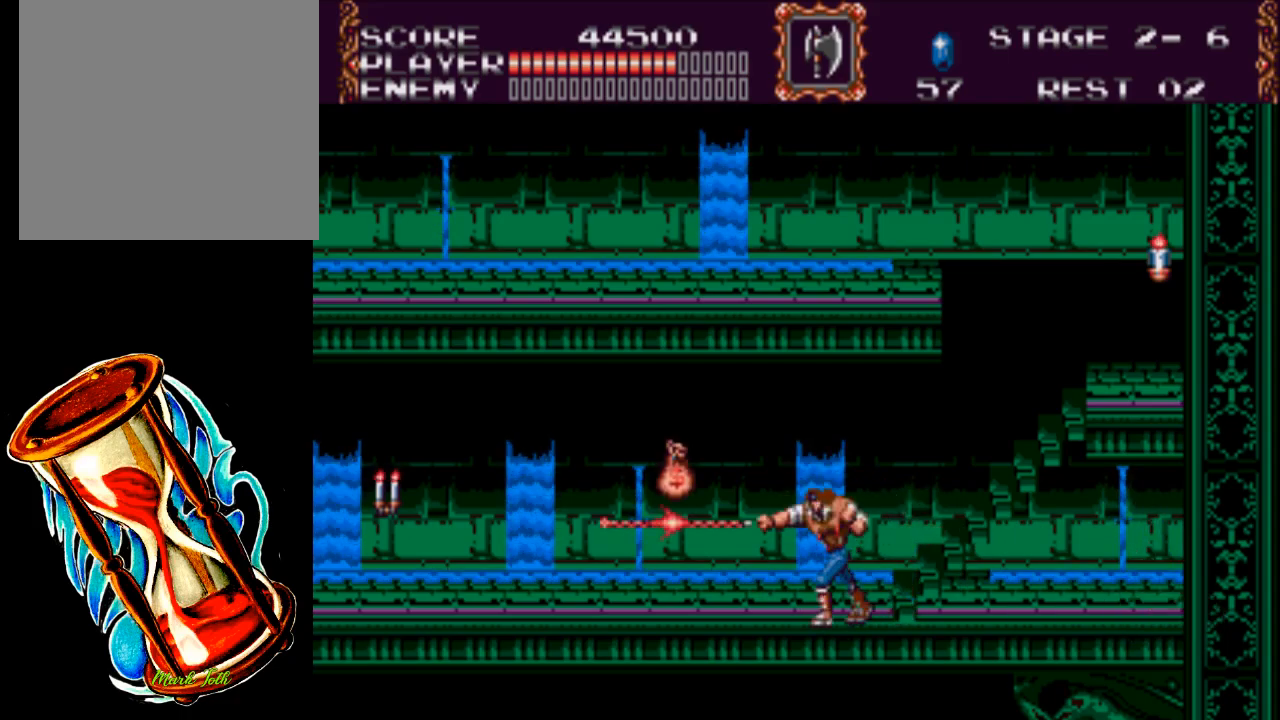
{"buttons": ["DPAD_LEFT"], "events": [[83, "X", "up"]]}
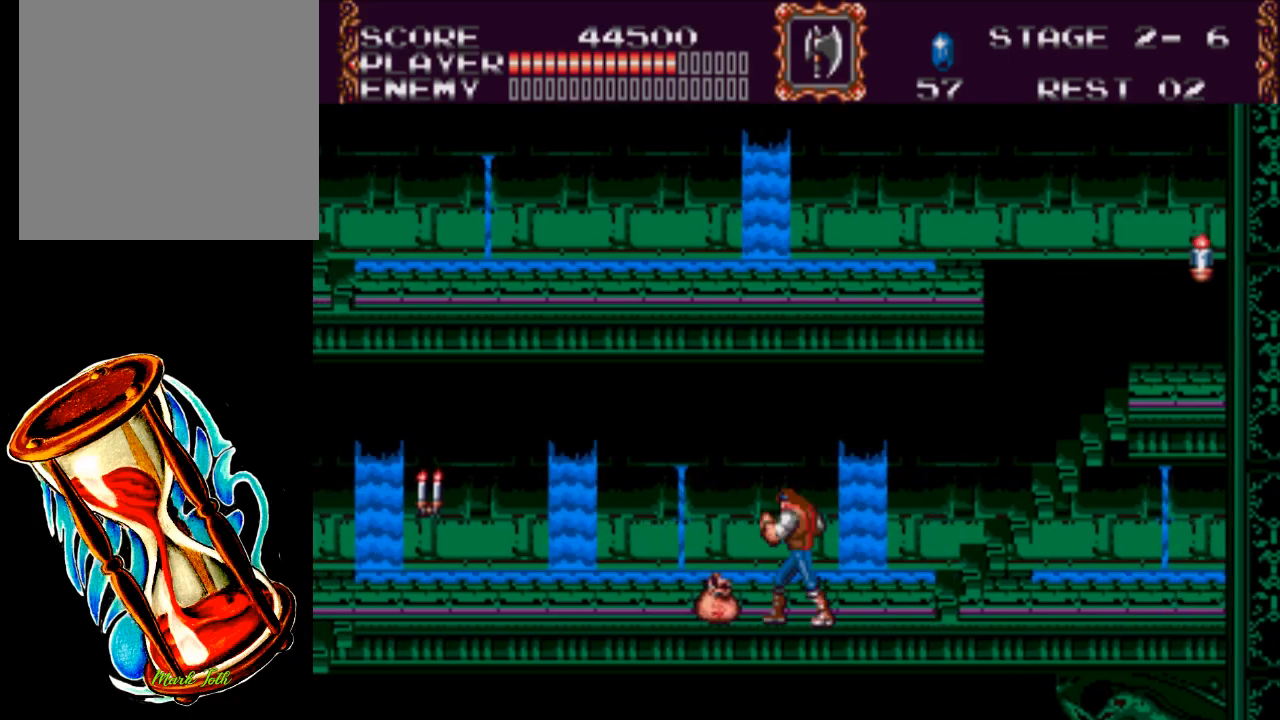
{"buttons": ["DPAD_LEFT"], "events": [[283, "A", "down"], [450, "A", "up"]]}
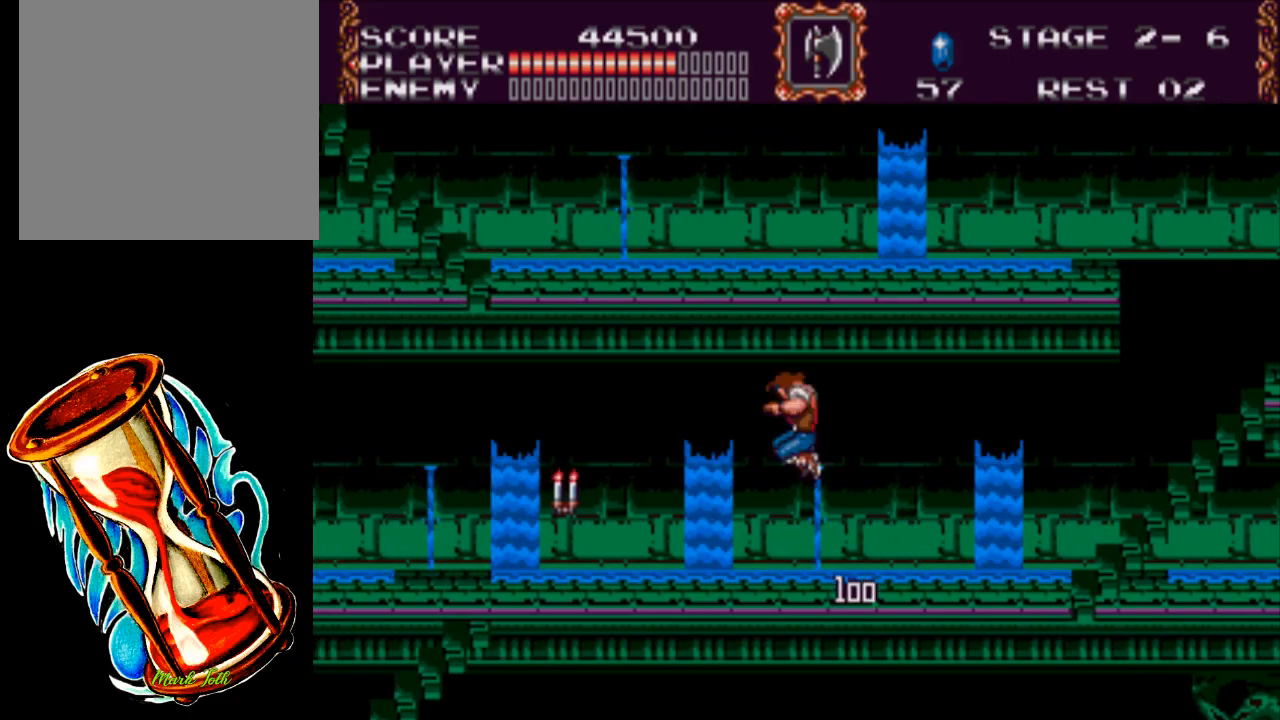
{"buttons": ["DPAD_LEFT"], "events": [[83, "X", "down"], [350, "X", "up"]]}
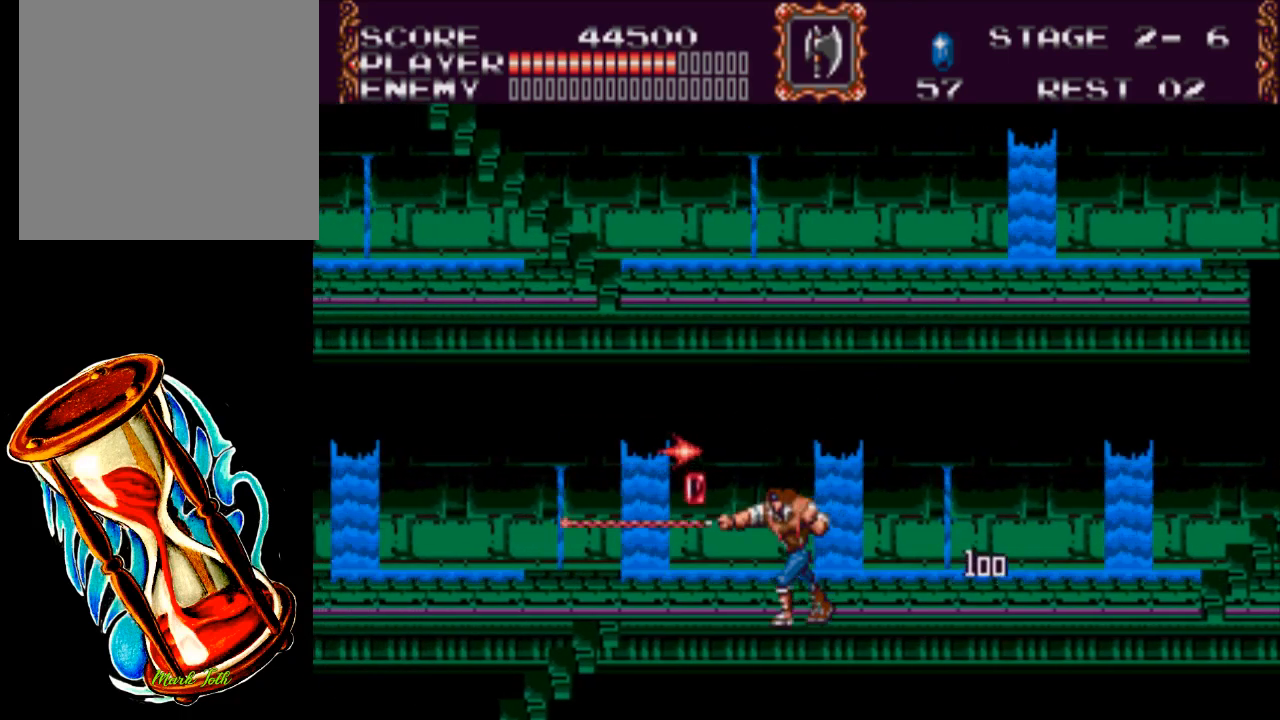
{"buttons": ["DPAD_LEFT"], "events": []}
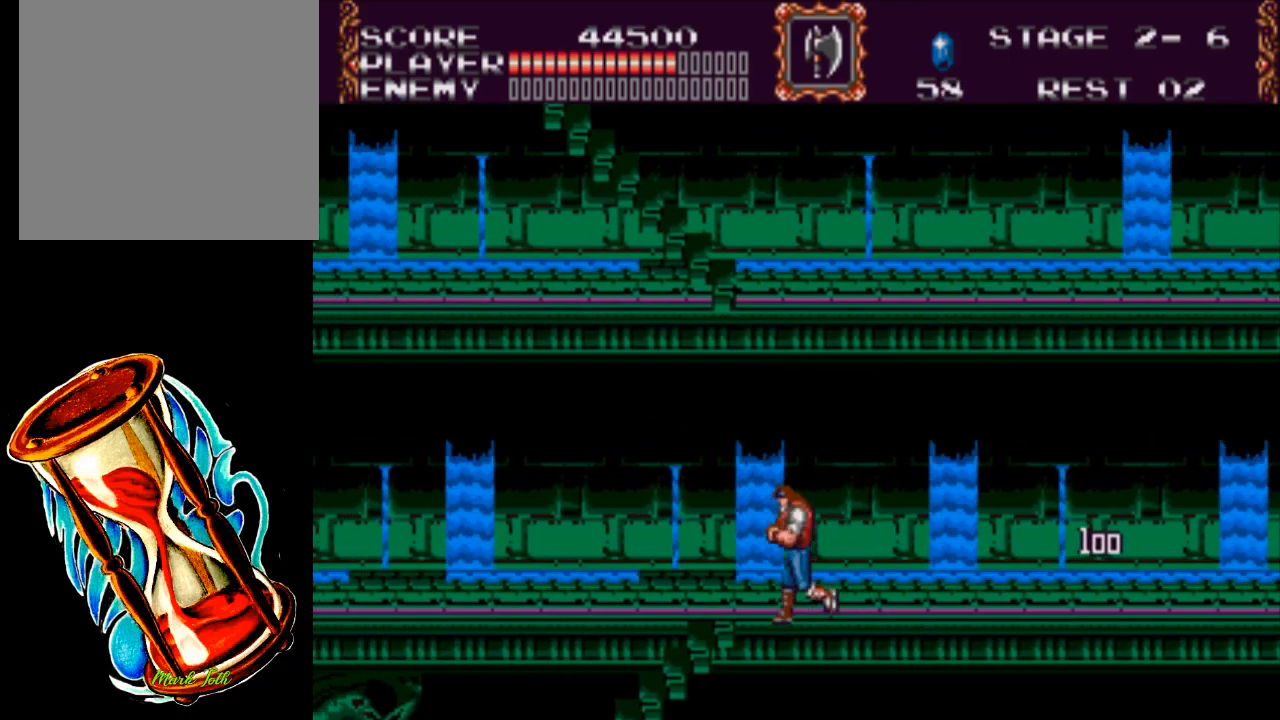
{"buttons": ["DPAD_LEFT"], "events": []}
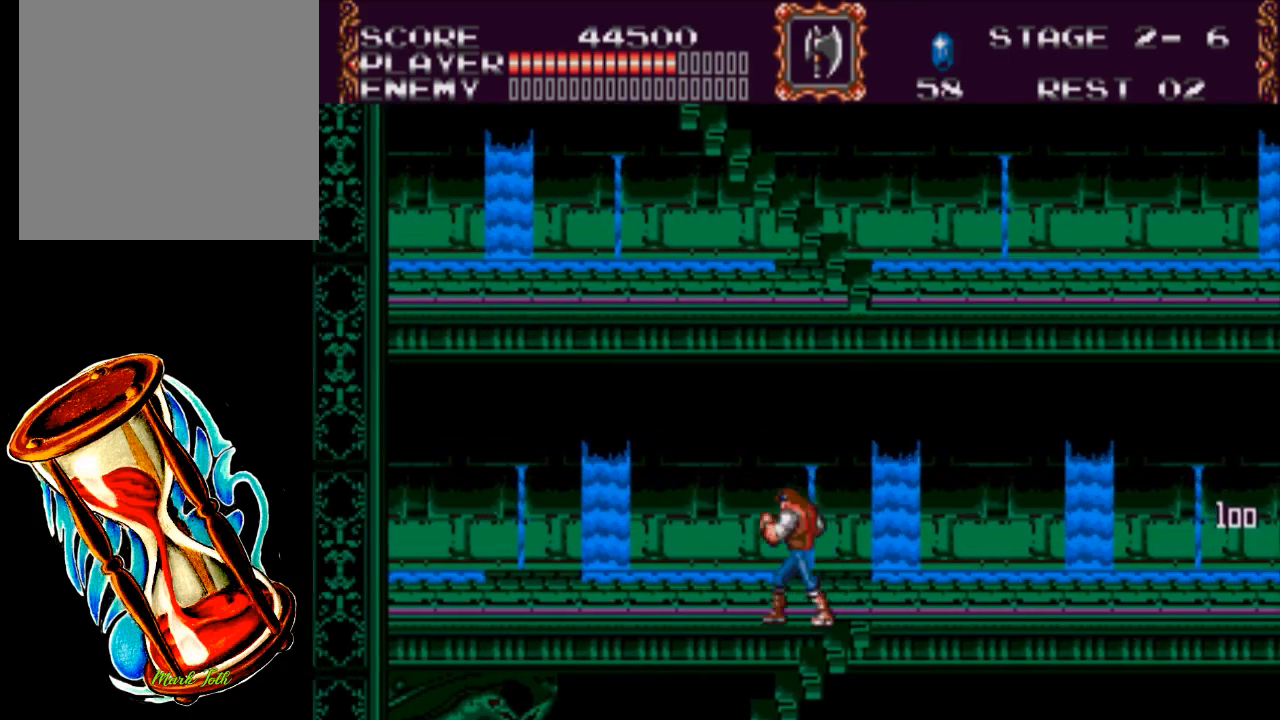
{"buttons": ["DPAD_RIGHT"], "events": [[133, "DPAD_LEFT", "up"], [200, "DPAD_RIGHT", "down"]]}
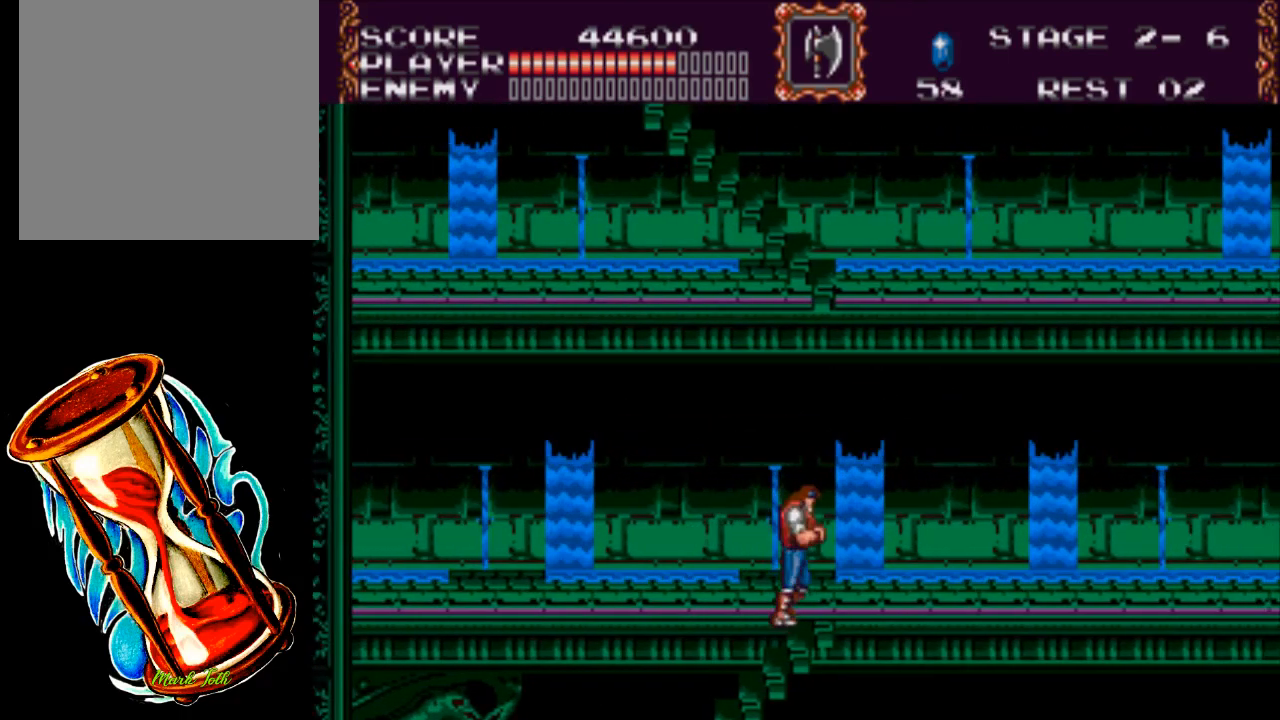
{"buttons": ["DPAD_RIGHT"], "events": [[33, "DPAD_DOWN", "down"], [100, "DPAD_RIGHT", "up"], [450, "DPAD_DOWN", "up"], [450, "DPAD_RIGHT", "down"]]}
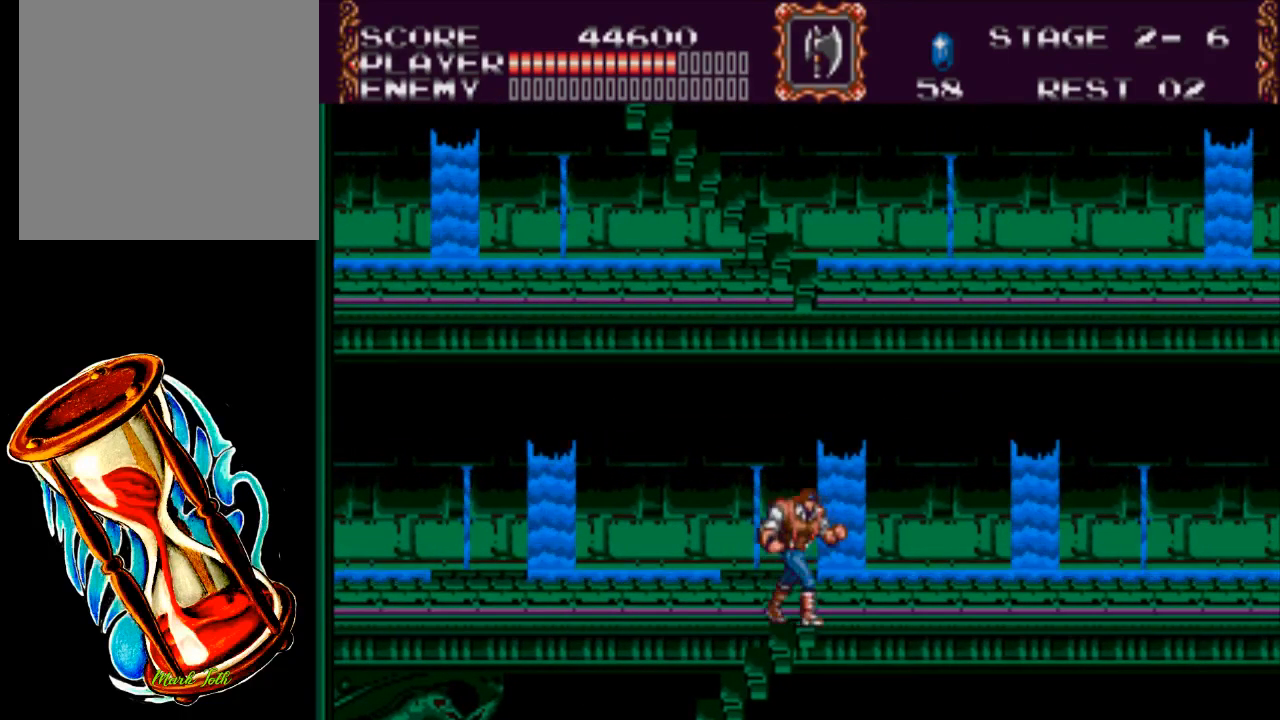
{"buttons": ["DPAD_DOWN"], "events": [[50, "DPAD_DOWN", "down"], [83, "DPAD_LEFT", "down"], [83, "DPAD_RIGHT", "up"], [150, "DPAD_DOWN", "up"], [283, "DPAD_DOWN", "down"], [383, "DPAD_LEFT", "up"]]}
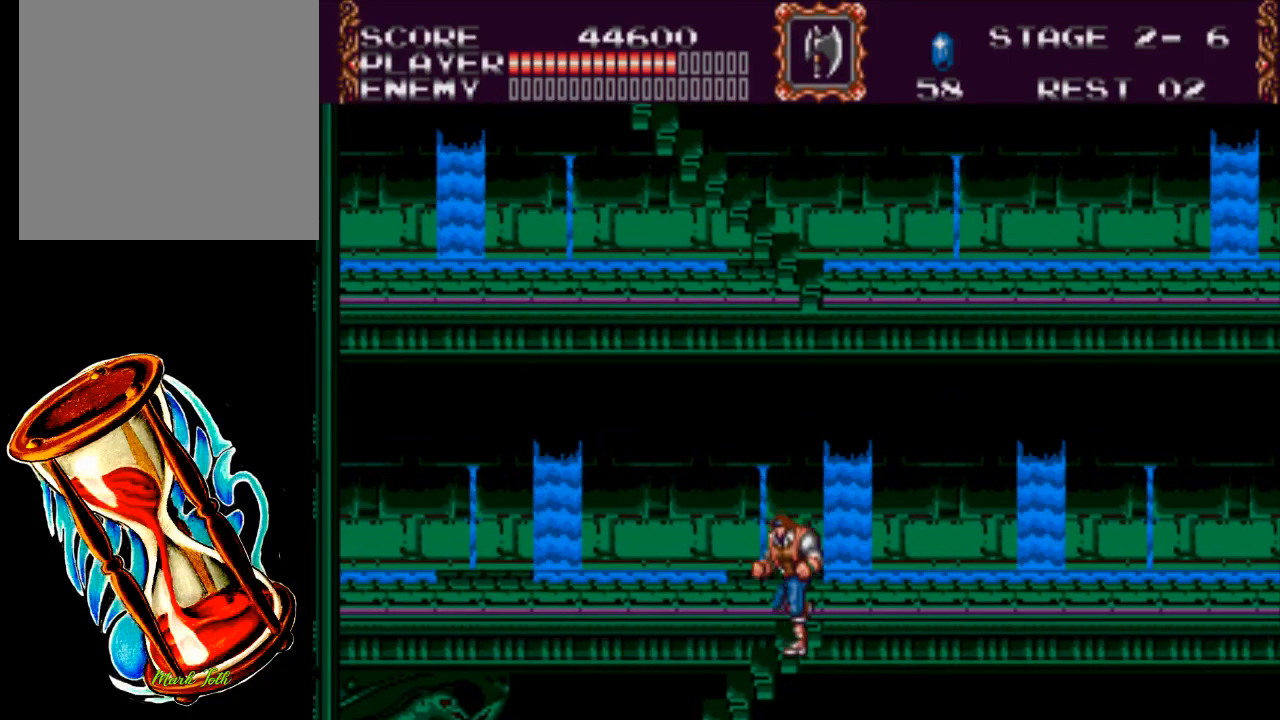
{"buttons": ["DPAD_DOWN"], "events": []}
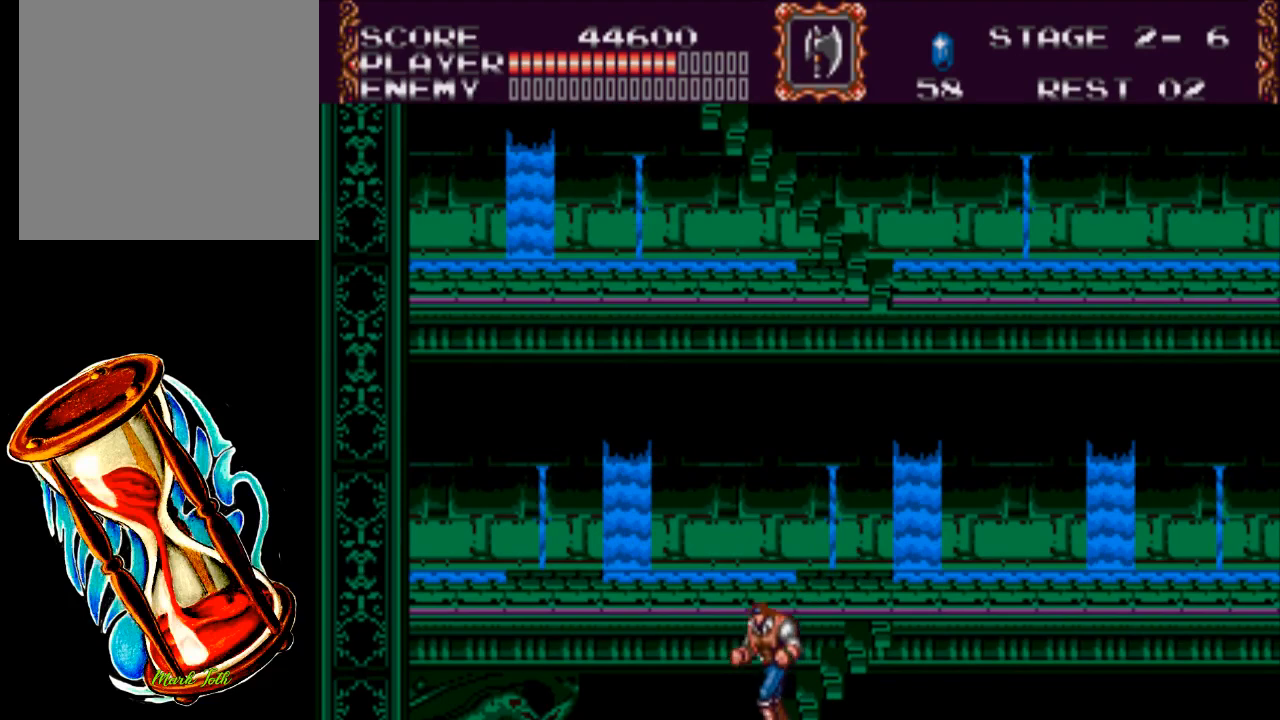
{"buttons": [], "events": [[317, "DPAD_DOWN", "up"]]}
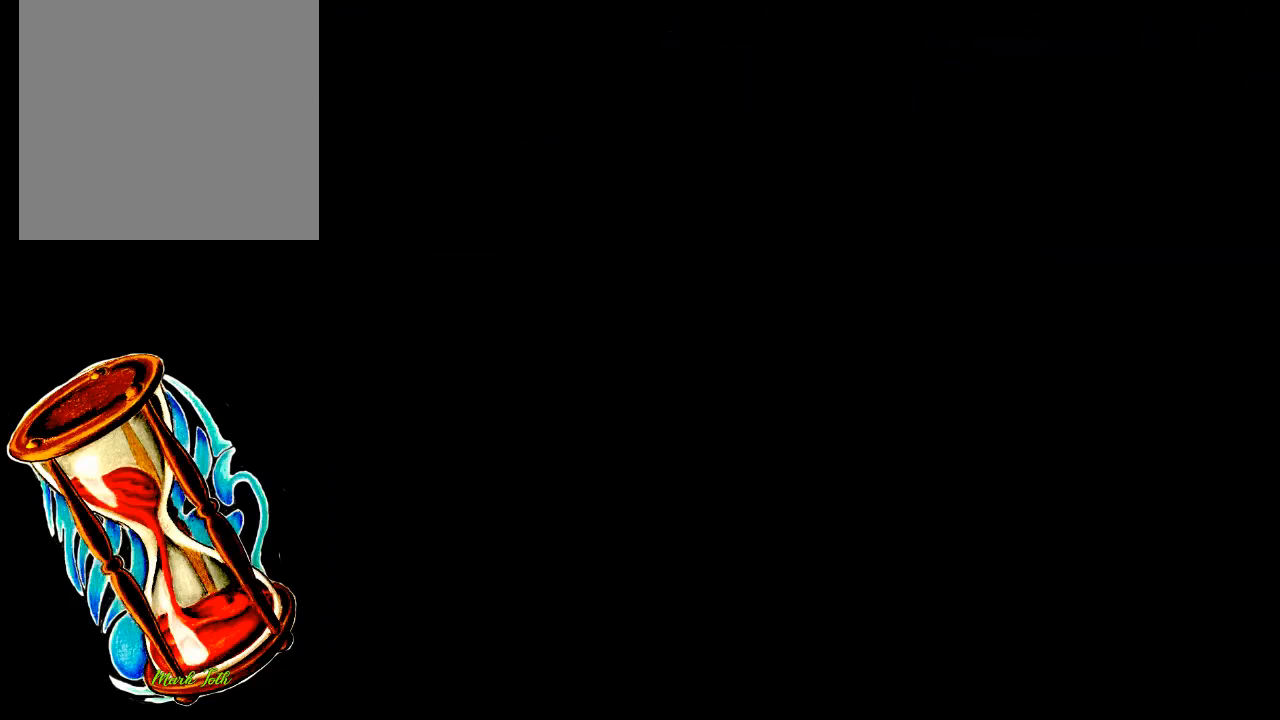
{"buttons": [], "events": []}
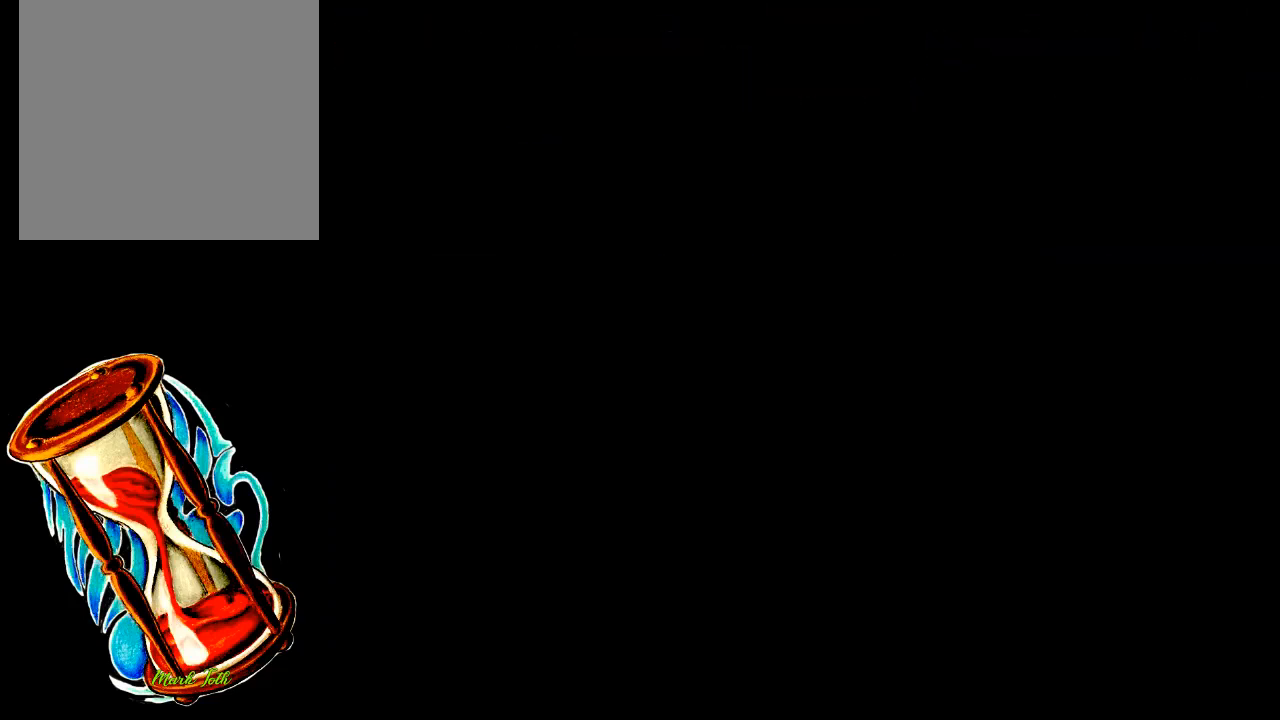
{"buttons": [], "events": []}